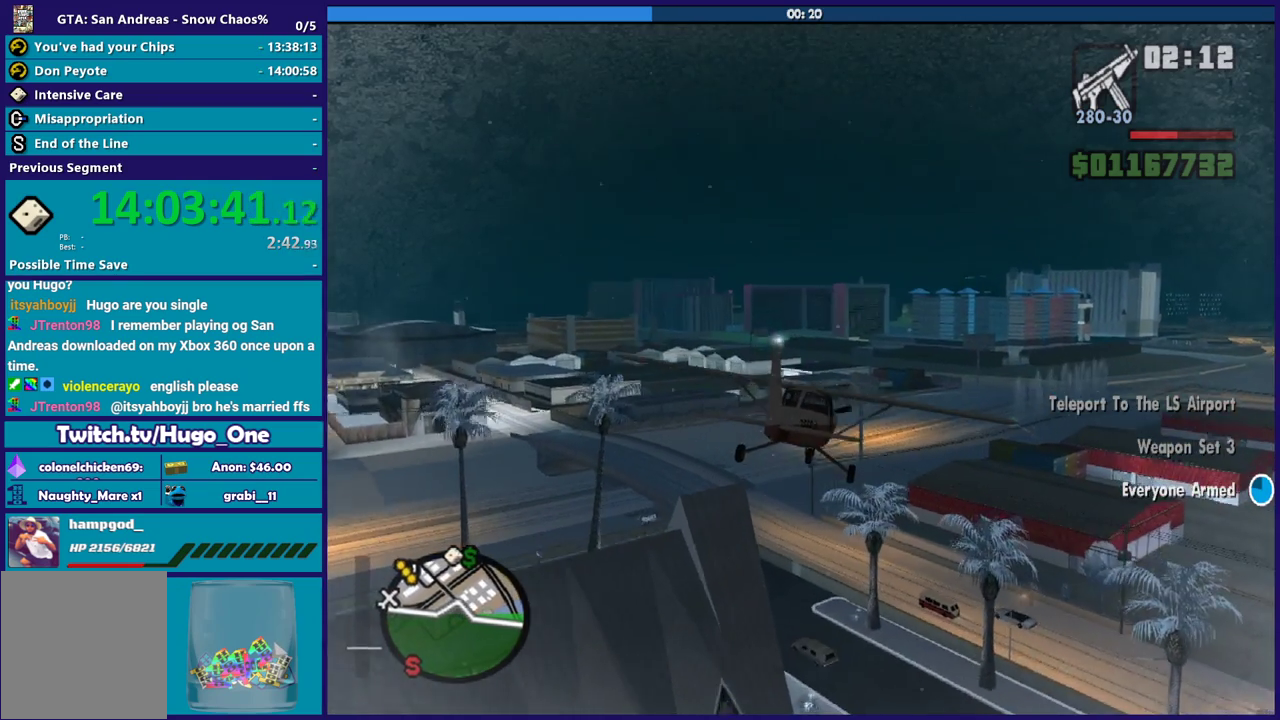
Gameplay with a controller (Xbox layout); each line is a JSON object with the inputs held at the frame after it. "events" lists button and stick changes between this image and that frame as [ms after this image, input, new state], when the widget could be followed in between. Not read: HOME.
{"buttons": ["R2"], "left_stick": "center", "right_stick": "center", "events": []}
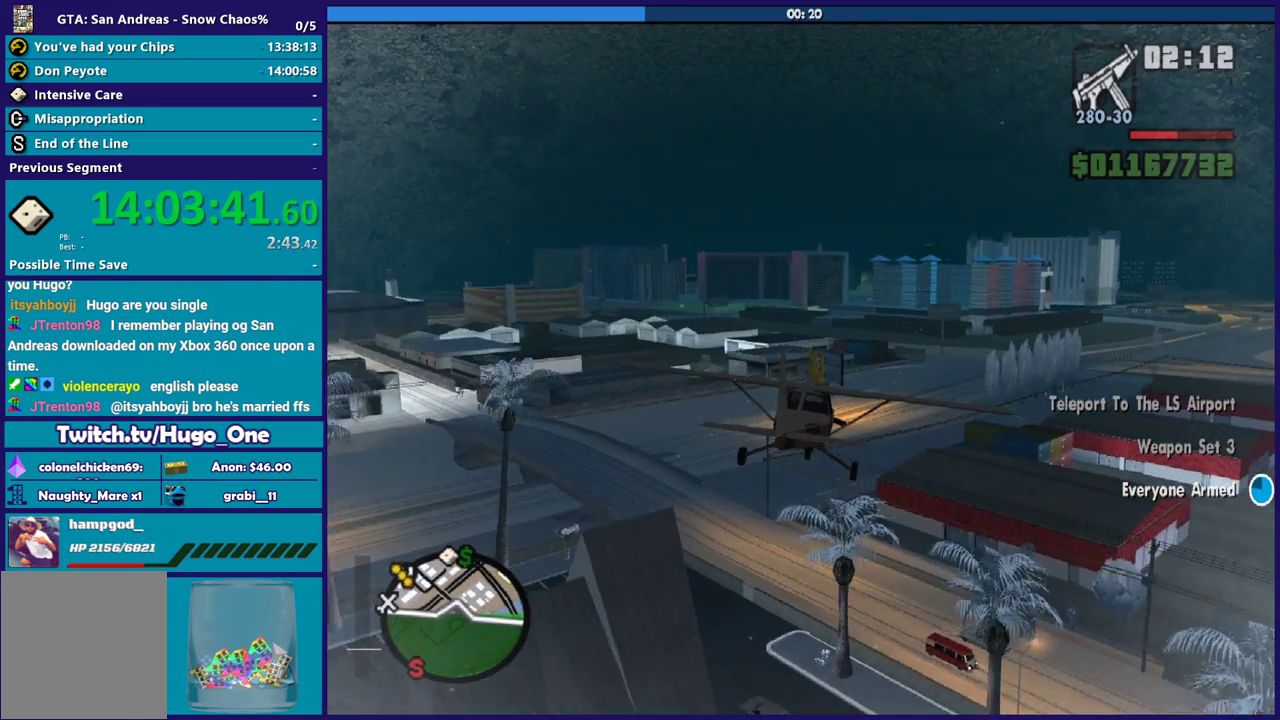
{"buttons": ["R2"], "left_stick": "center", "right_stick": "center", "events": []}
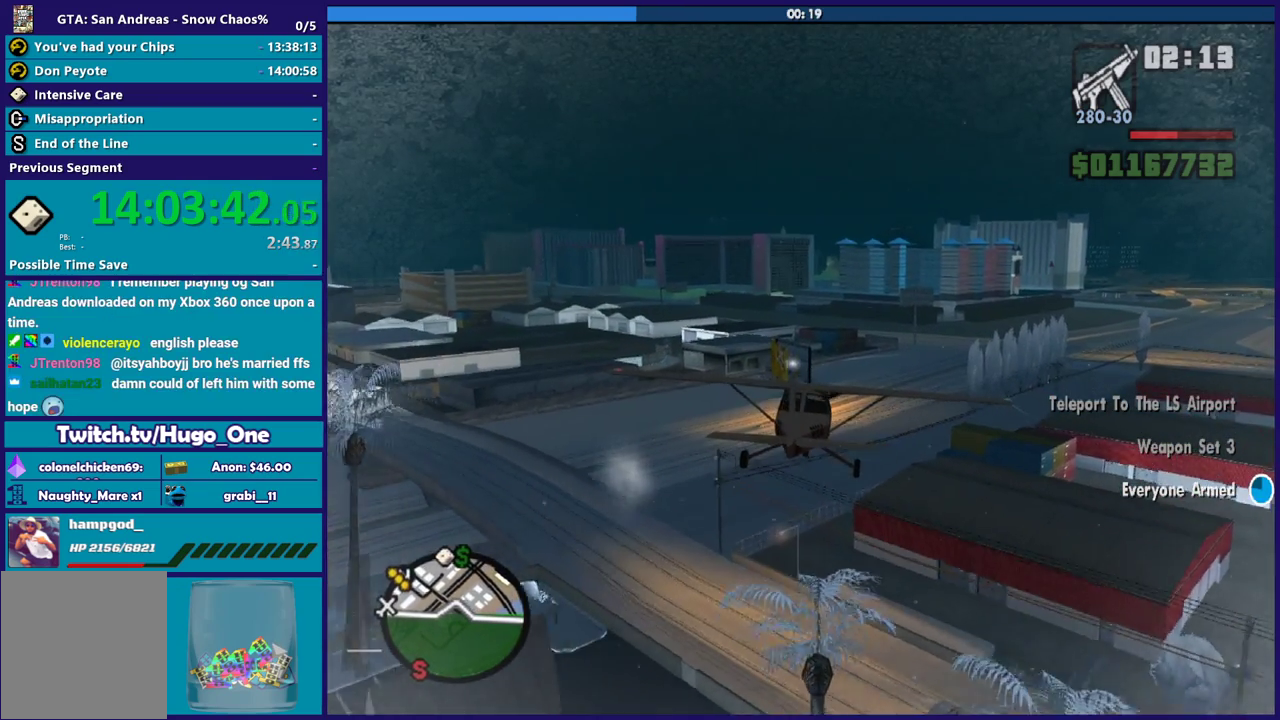
{"buttons": ["R2"], "left_stick": "down-right", "right_stick": "center", "events": [[501, "left_stick", "down-right"]]}
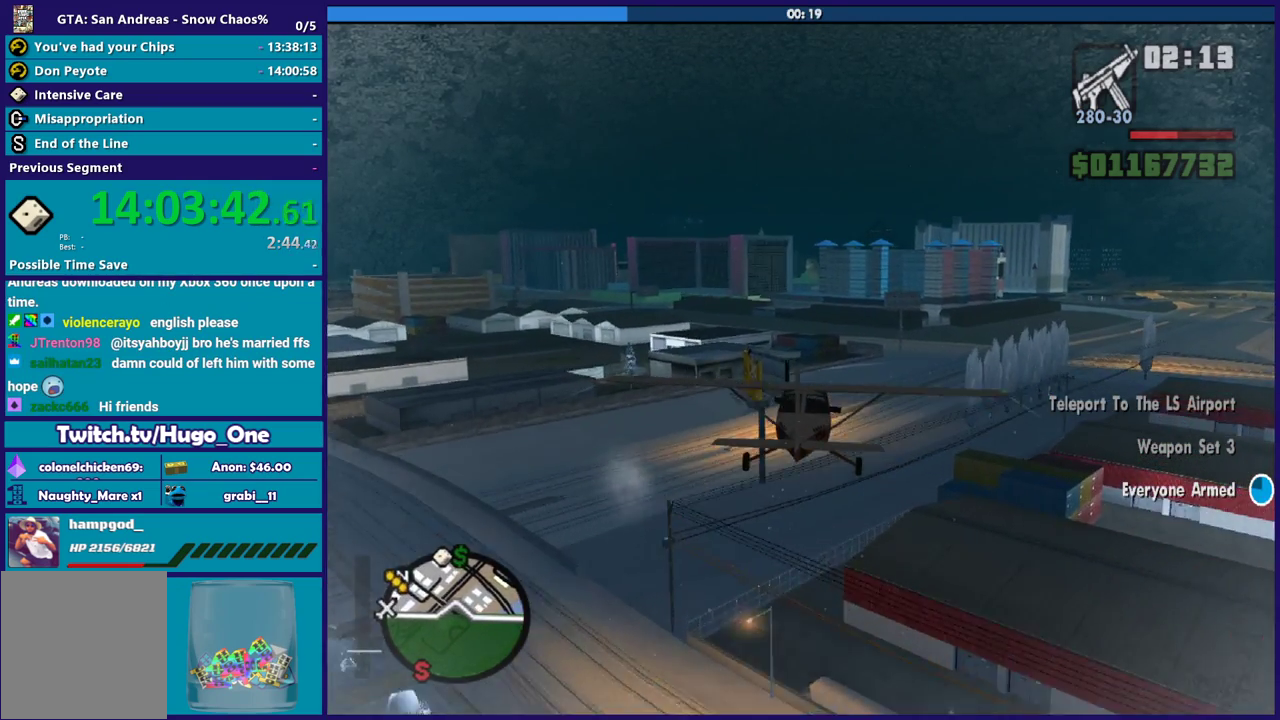
{"buttons": ["R2"], "left_stick": "center", "right_stick": "center", "events": [[267, "left_stick", "center"]]}
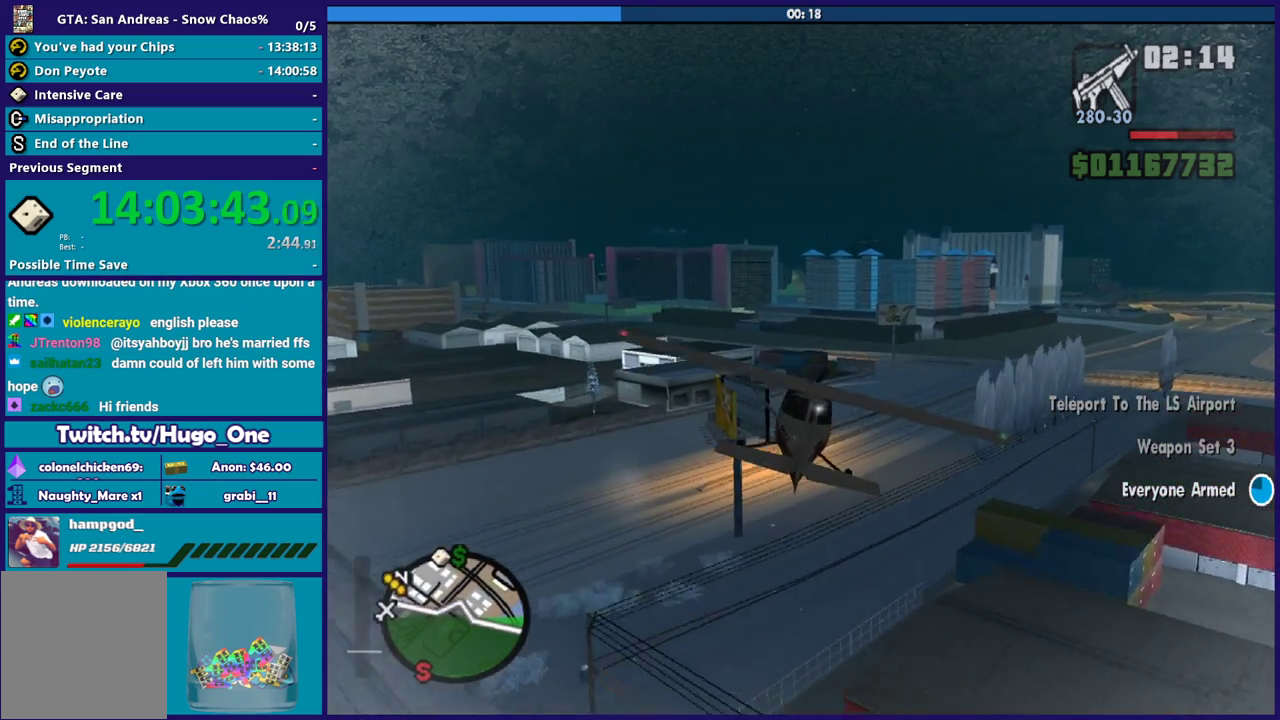
{"buttons": ["R2"], "left_stick": "down-right", "right_stick": "center", "events": [[167, "left_stick", "left"], [334, "left_stick", "center"], [501, "left_stick", "down-right"]]}
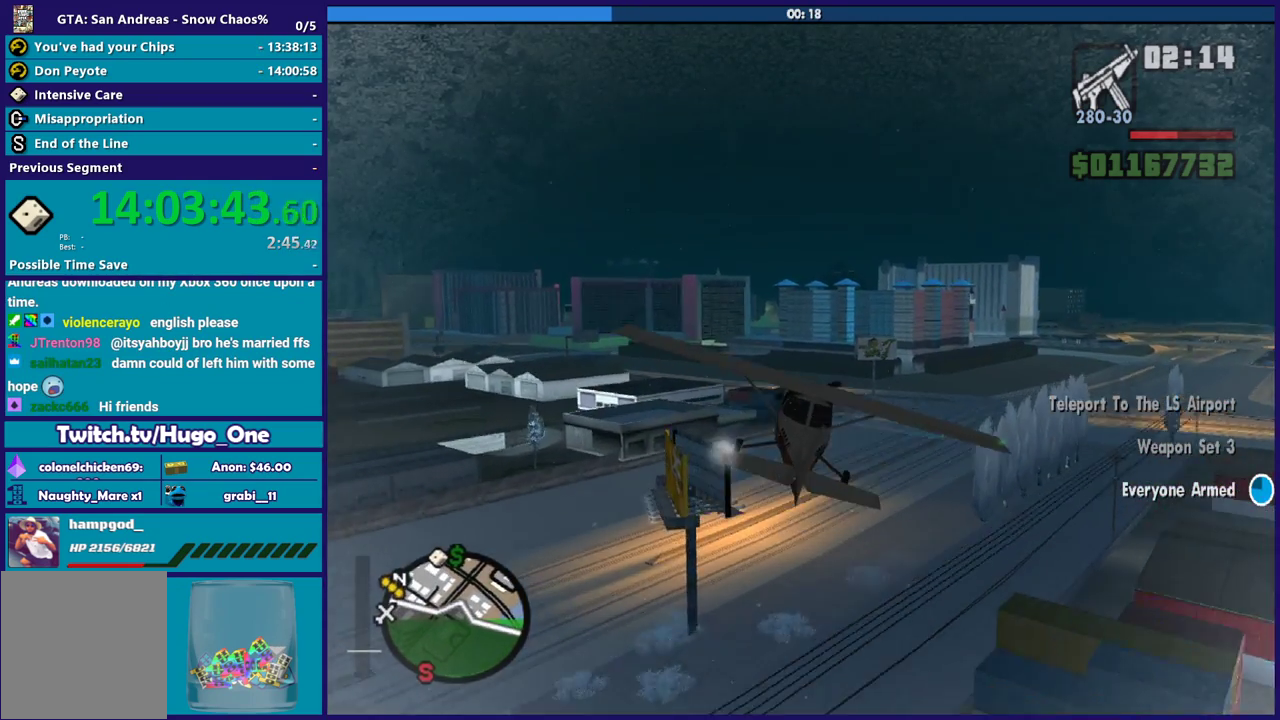
{"buttons": ["R2"], "left_stick": "up", "right_stick": "center", "events": [[133, "R1", "down"], [133, "left_stick", "center"], [400, "left_stick", "up"], [467, "R1", "up"]]}
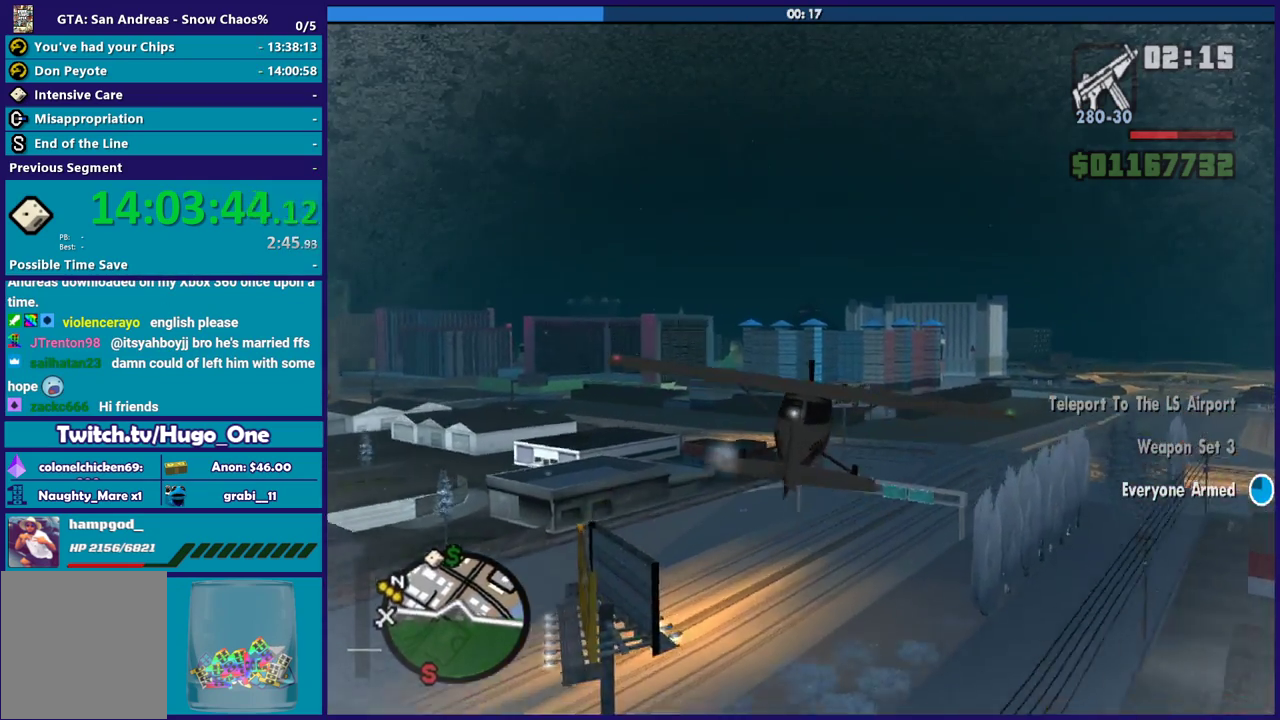
{"buttons": ["R2"], "left_stick": "center", "right_stick": "center", "events": [[167, "left_stick", "down-right"], [301, "left_stick", "center"]]}
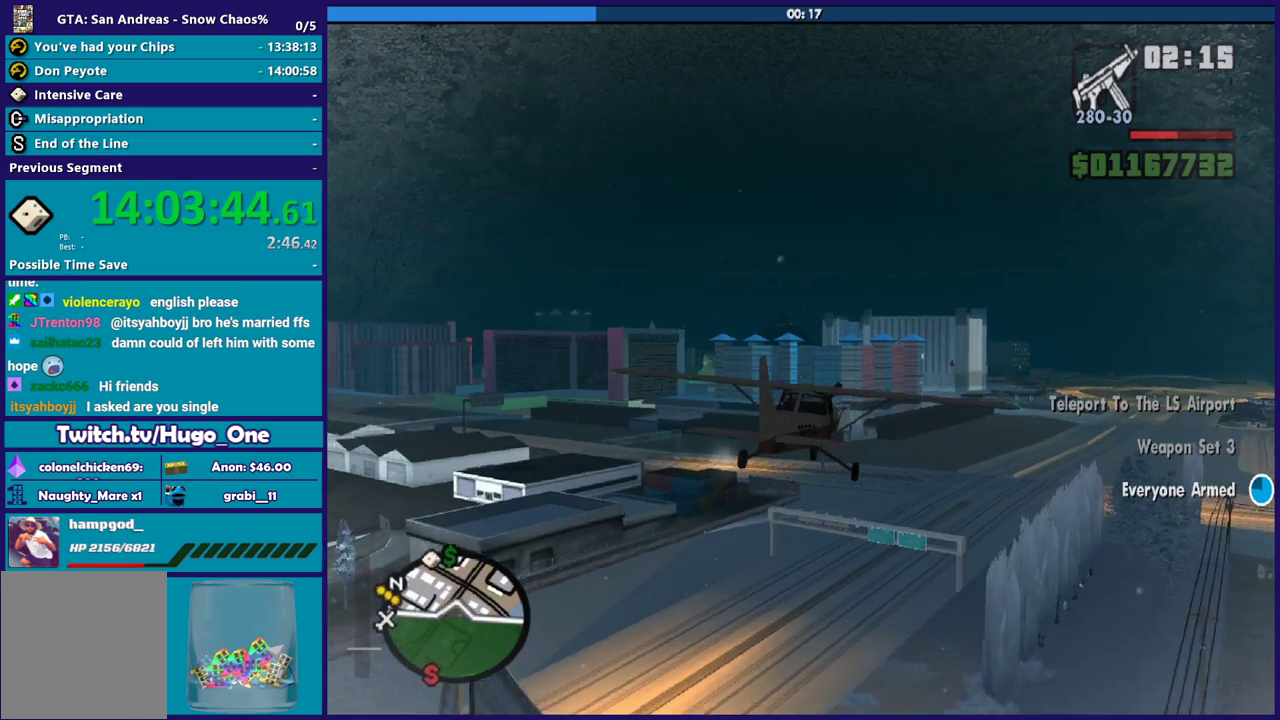
{"buttons": ["R2"], "left_stick": "center", "right_stick": "center", "events": [[167, "left_stick", "down-right"], [367, "left_stick", "center"]]}
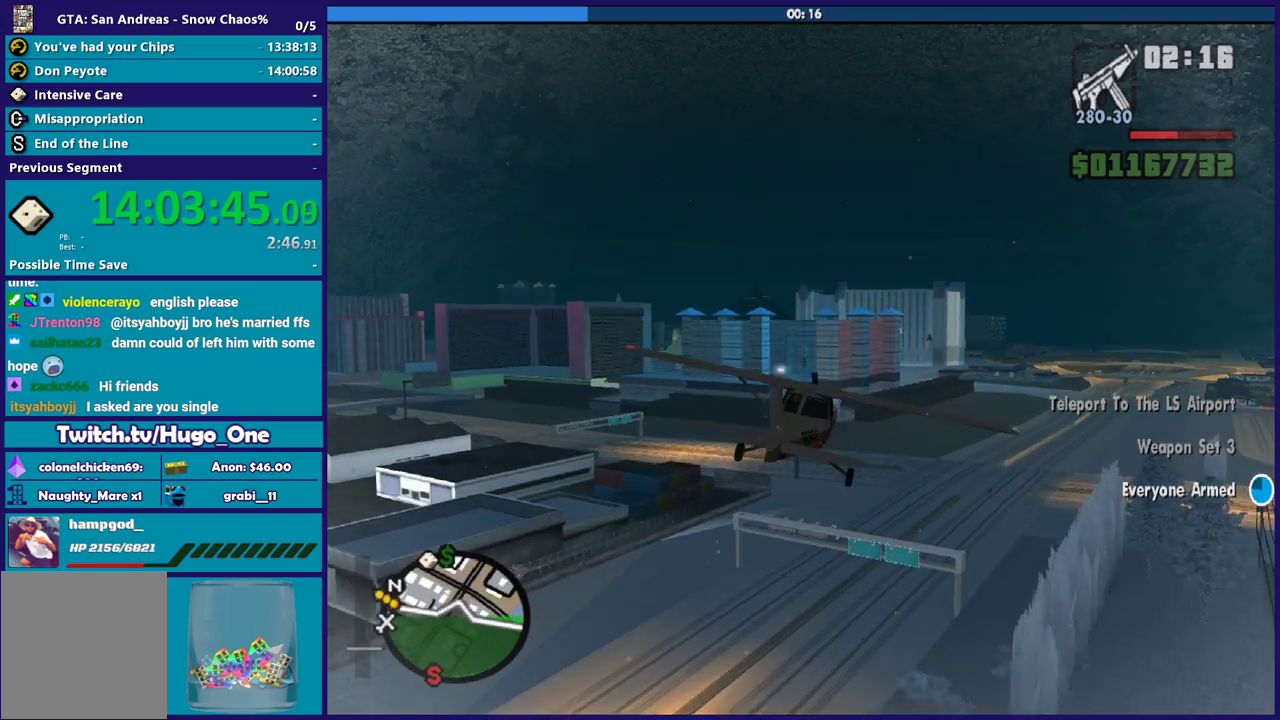
{"buttons": ["R2"], "left_stick": "up-left", "right_stick": "center", "events": [[367, "left_stick", "up-left"]]}
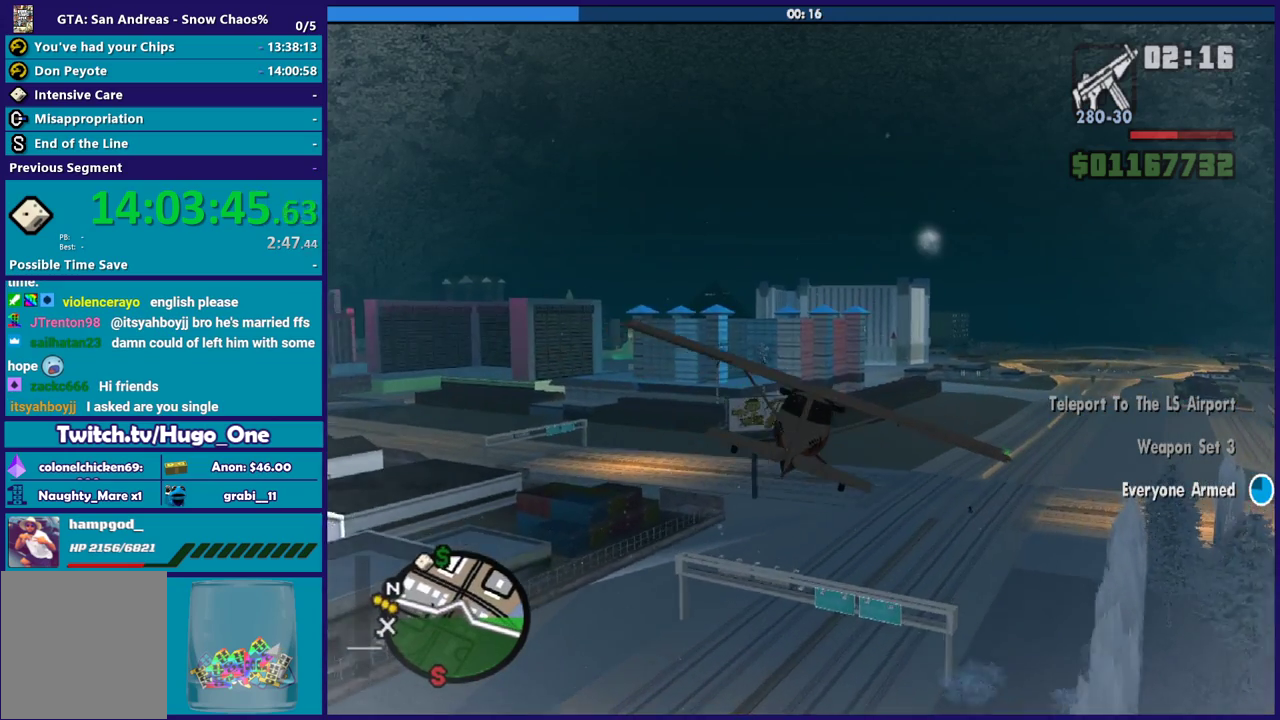
{"buttons": ["R1", "R2"], "left_stick": "center", "right_stick": "center", "events": [[66, "left_stick", "center"], [367, "R1", "down"]]}
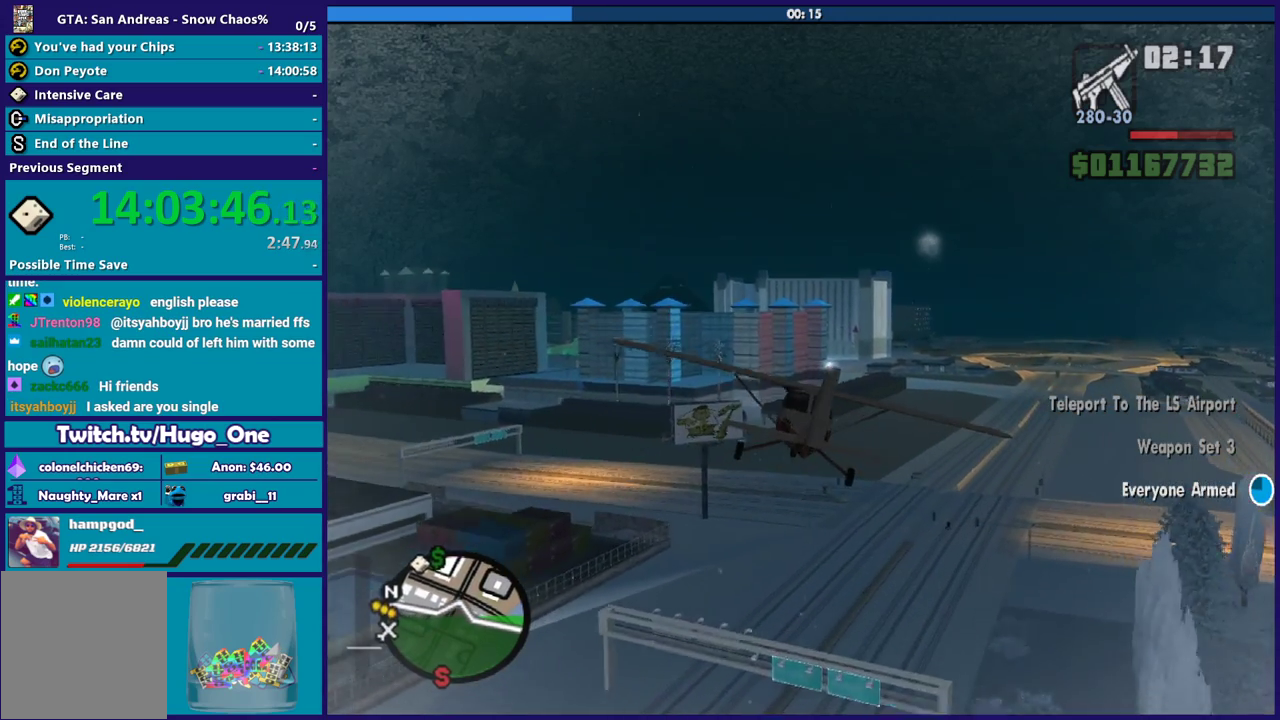
{"buttons": ["R2"], "left_stick": "down-right", "right_stick": "center", "events": [[301, "R1", "up"], [301, "left_stick", "down-right"]]}
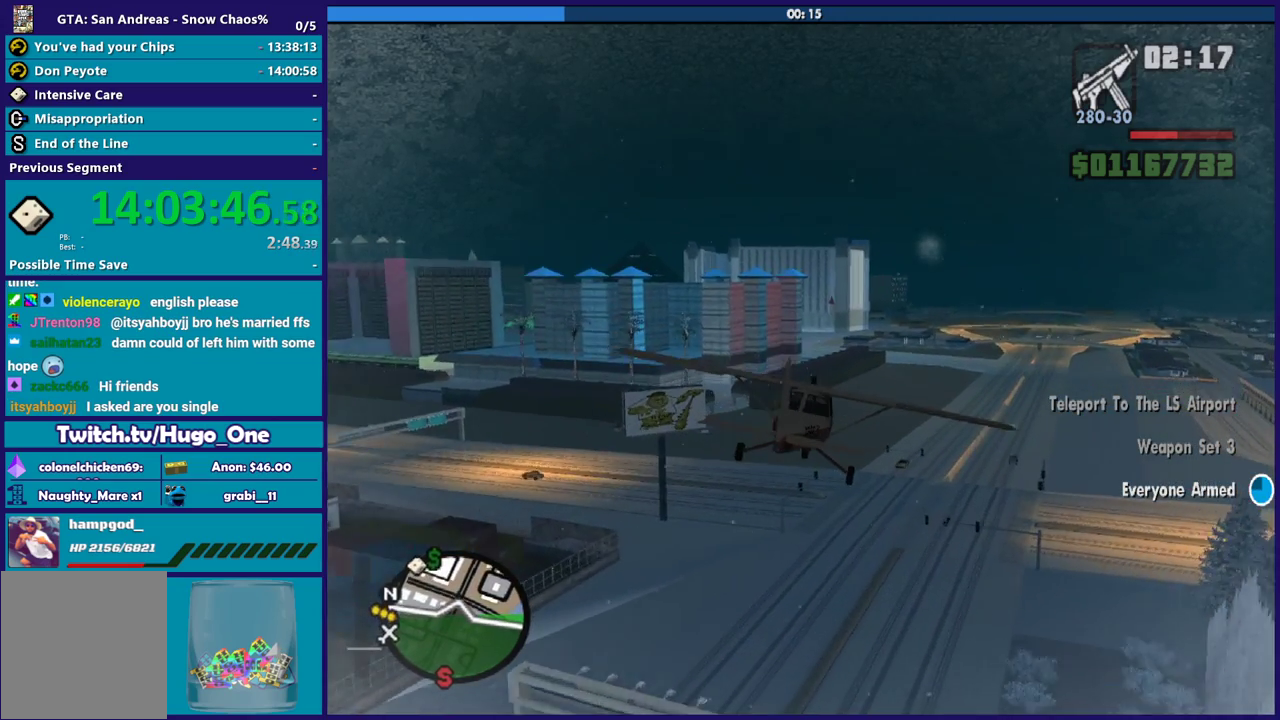
{"buttons": ["R2"], "left_stick": "center", "right_stick": "center", "events": [[67, "left_stick", "center"], [267, "left_stick", "up-left"], [300, "R1", "down"], [434, "left_stick", "center"], [467, "R1", "up"]]}
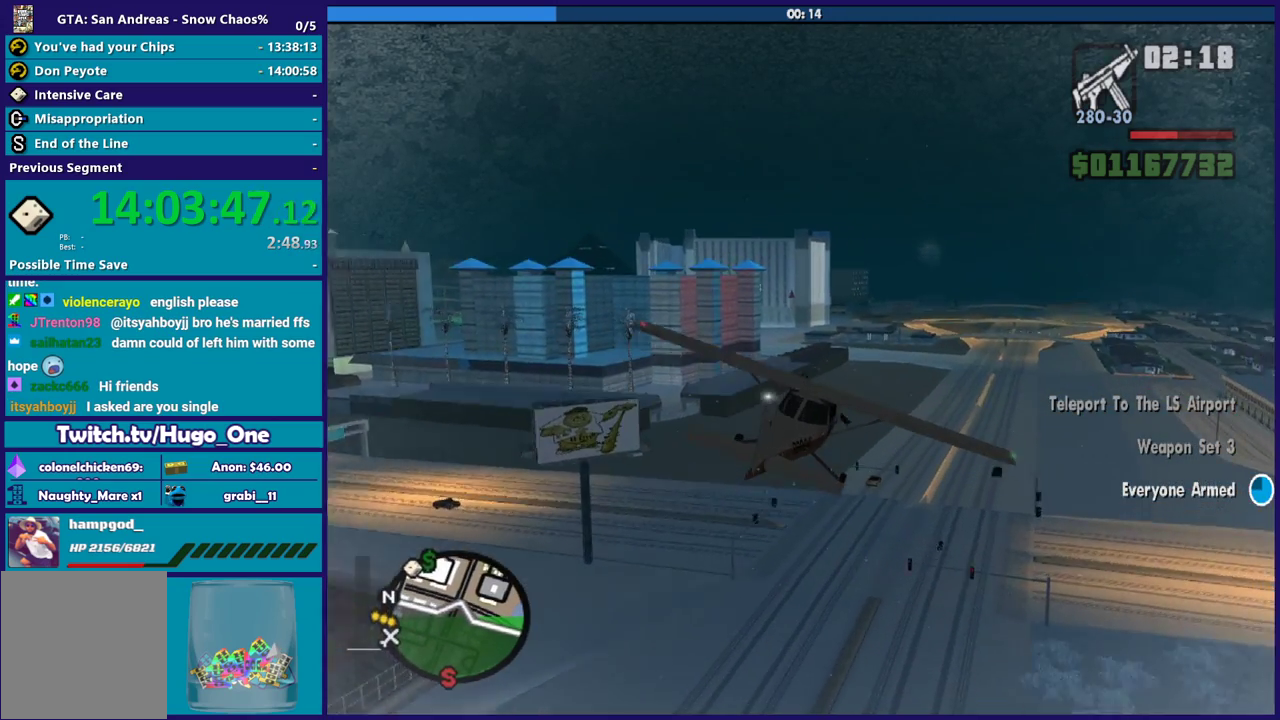
{"buttons": ["R2"], "left_stick": "center", "right_stick": "center", "events": [[134, "left_stick", "up-left"], [301, "left_stick", "center"]]}
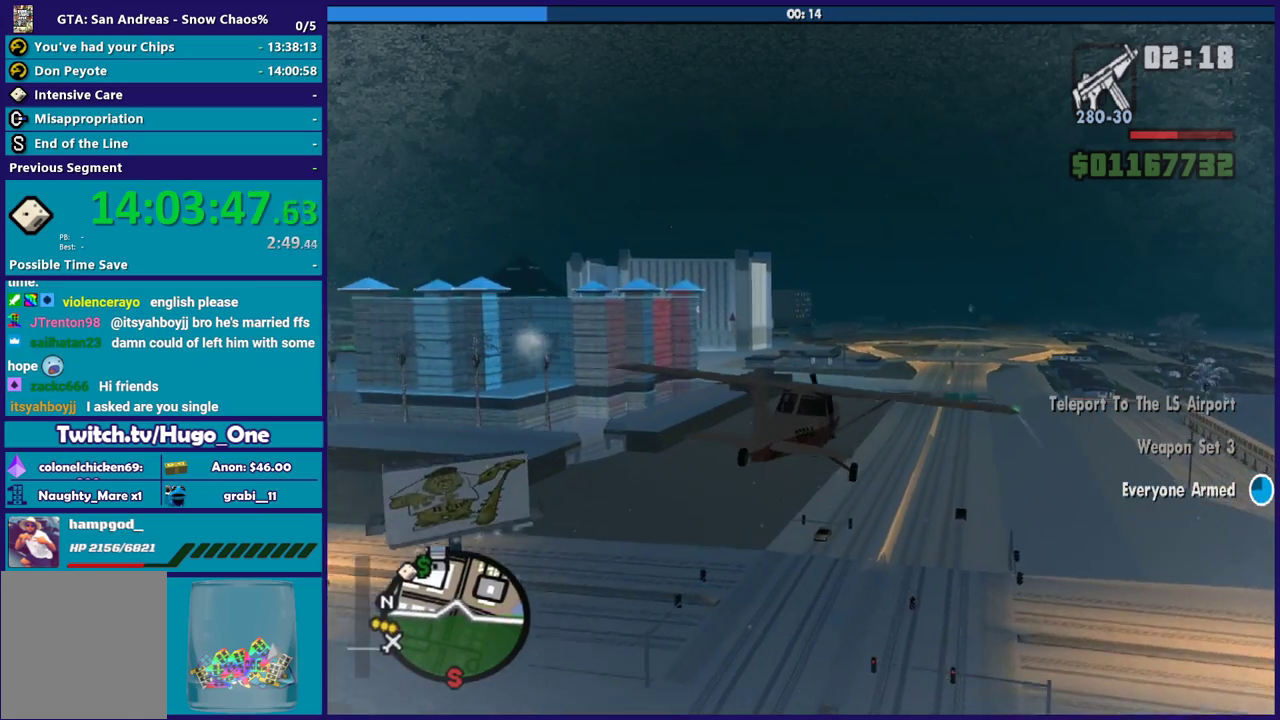
{"buttons": ["R2"], "left_stick": "center", "right_stick": "center", "events": [[200, "R1", "down"], [367, "R1", "up"]]}
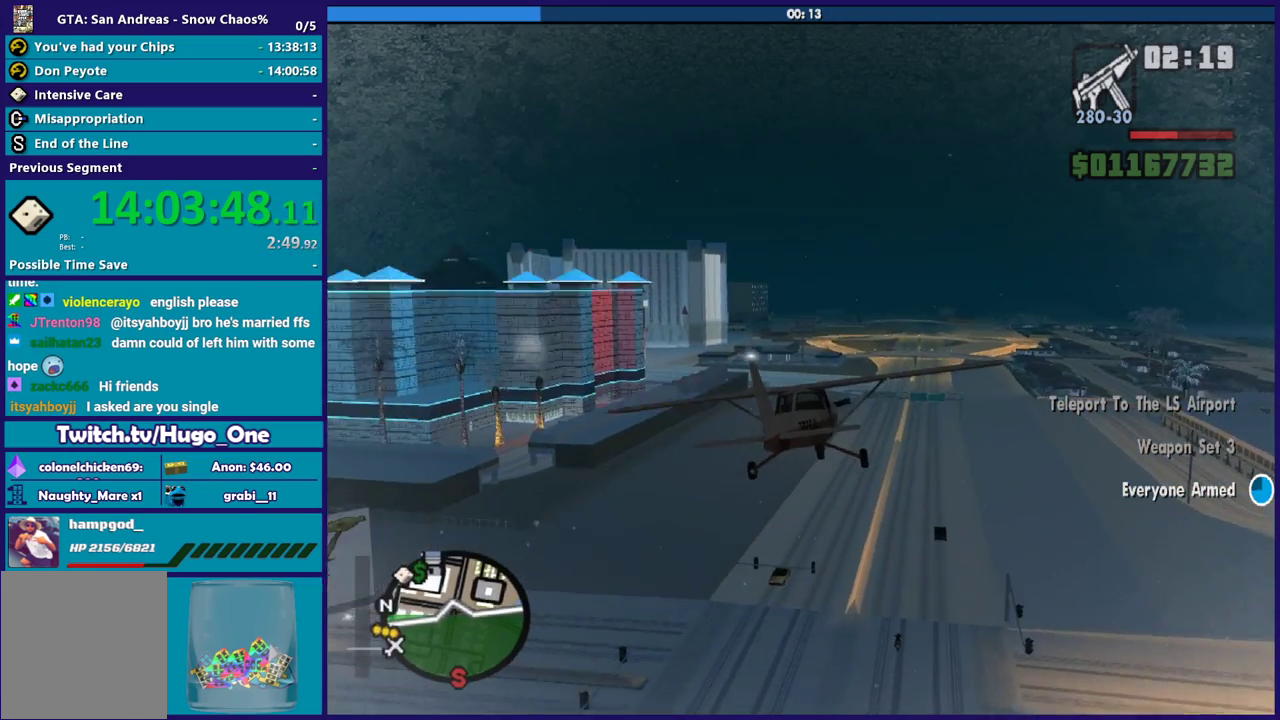
{"buttons": ["R2"], "left_stick": "center", "right_stick": "center", "events": [[67, "left_stick", "up"], [267, "left_stick", "down-right"], [334, "left_stick", "center"]]}
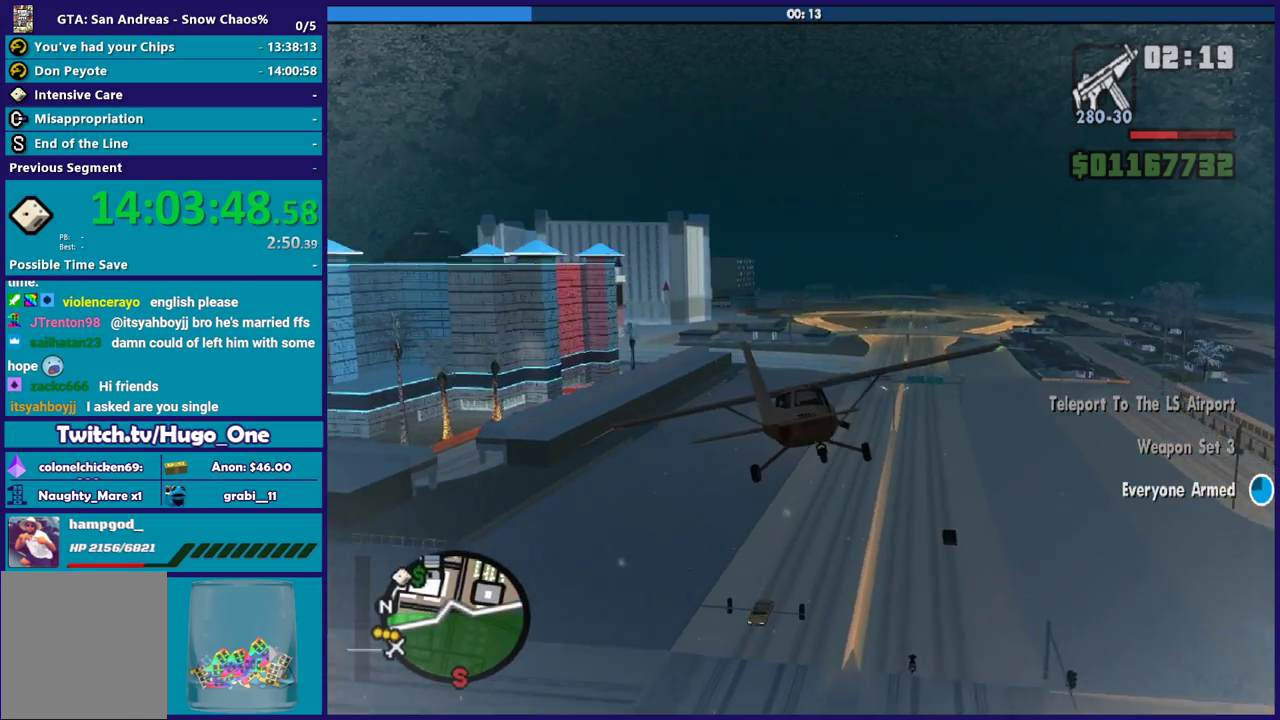
{"buttons": ["R2"], "left_stick": "center", "right_stick": "center", "events": []}
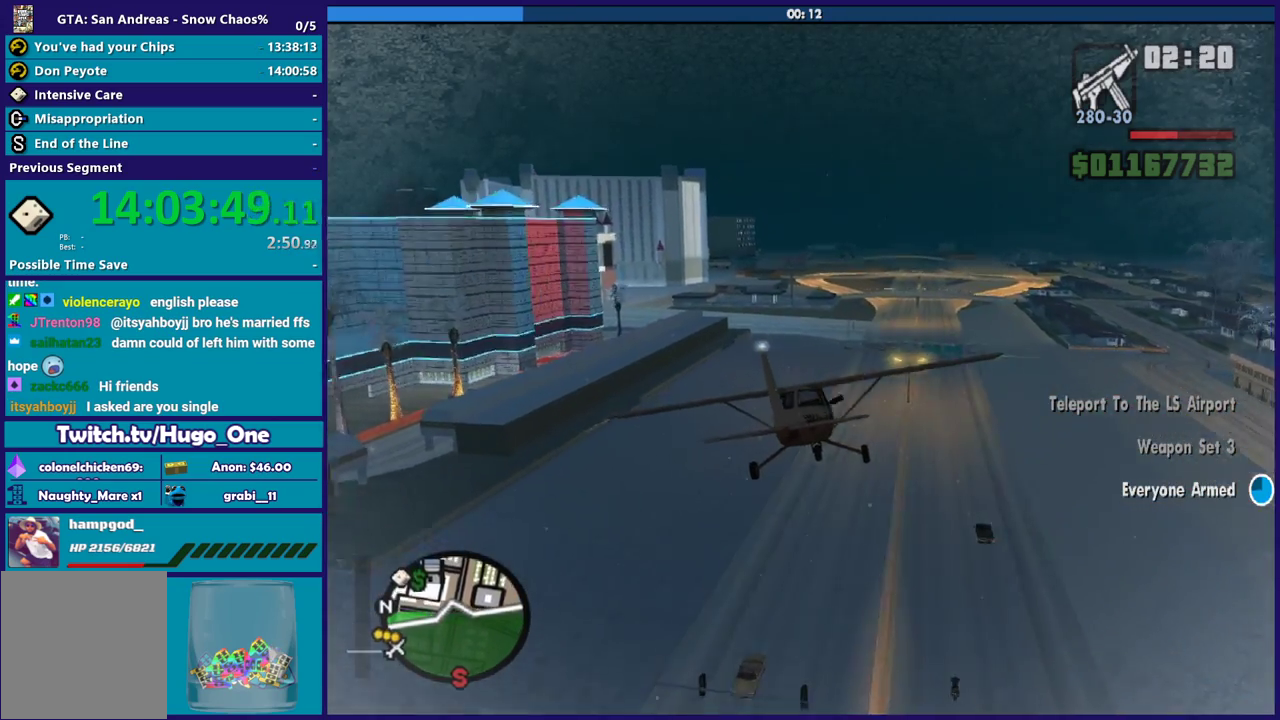
{"buttons": ["R2"], "left_stick": "center", "right_stick": "center", "events": []}
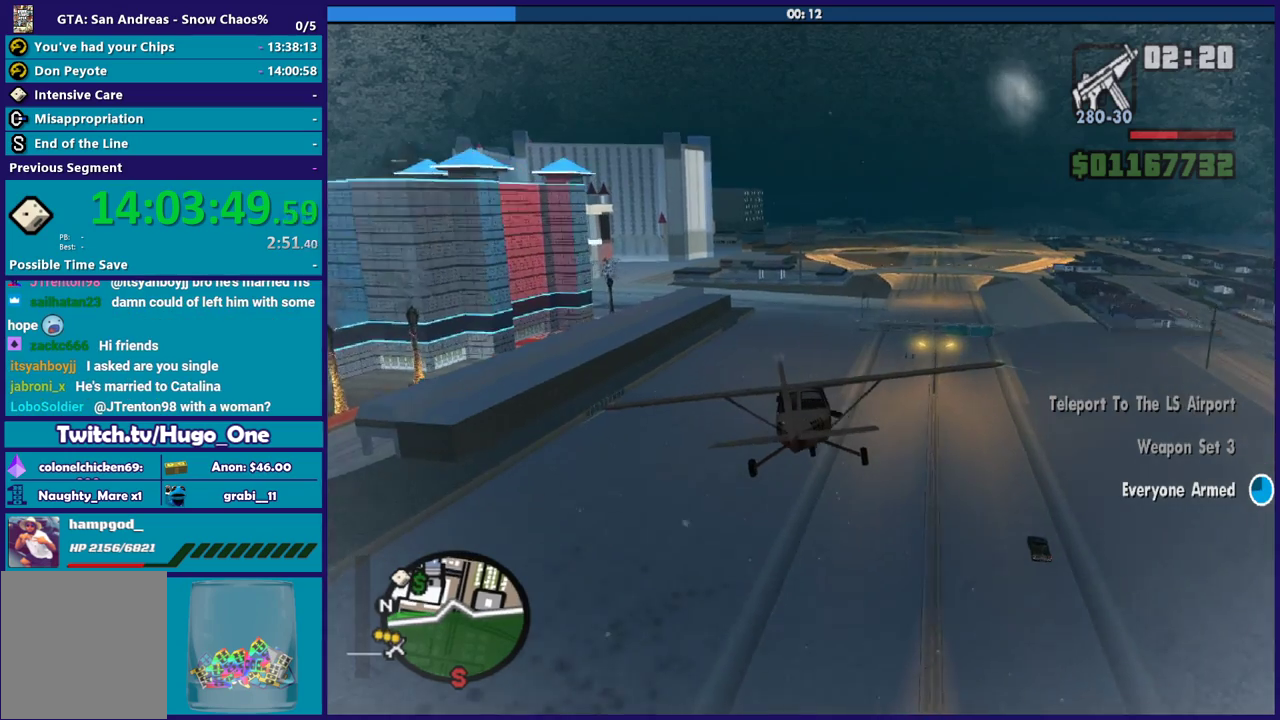
{"buttons": ["R2"], "left_stick": "center", "right_stick": "center", "events": [[233, "R1", "down"], [333, "R1", "up"]]}
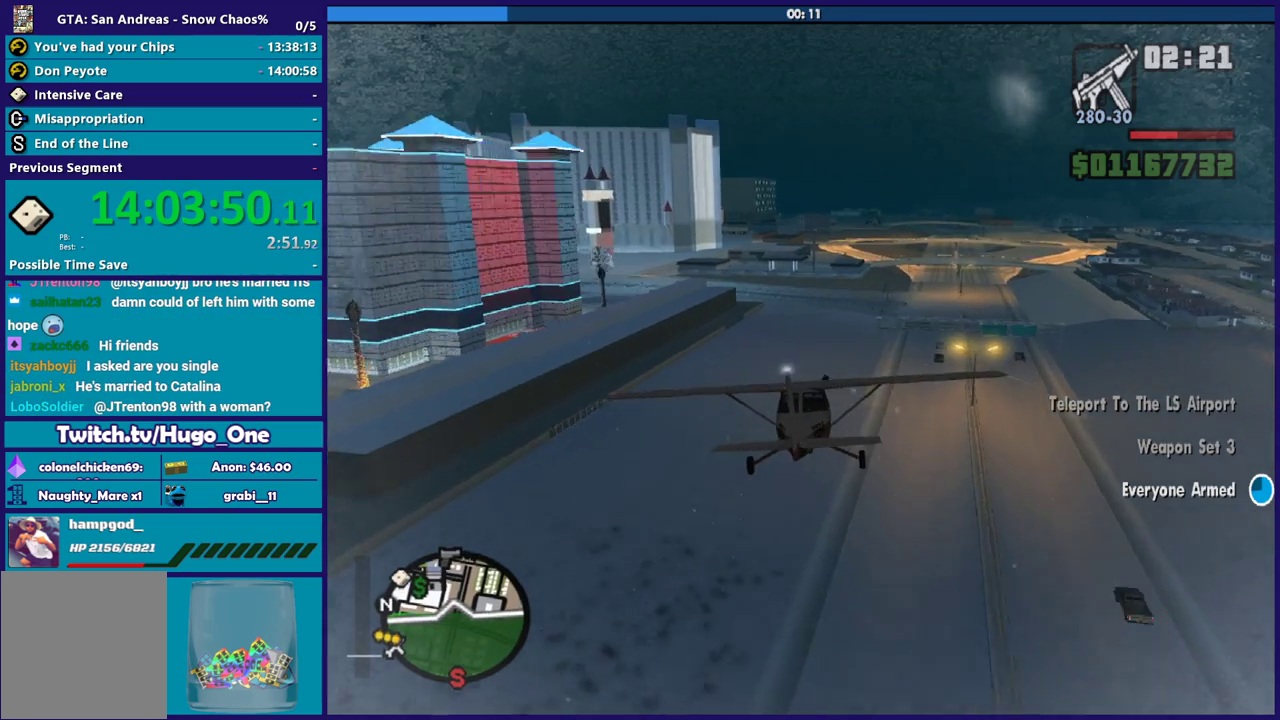
{"buttons": ["R1", "R2"], "left_stick": "center", "right_stick": "center", "events": [[34, "left_stick", "down"], [167, "left_stick", "down-left"], [234, "left_stick", "center"], [401, "R1", "down"]]}
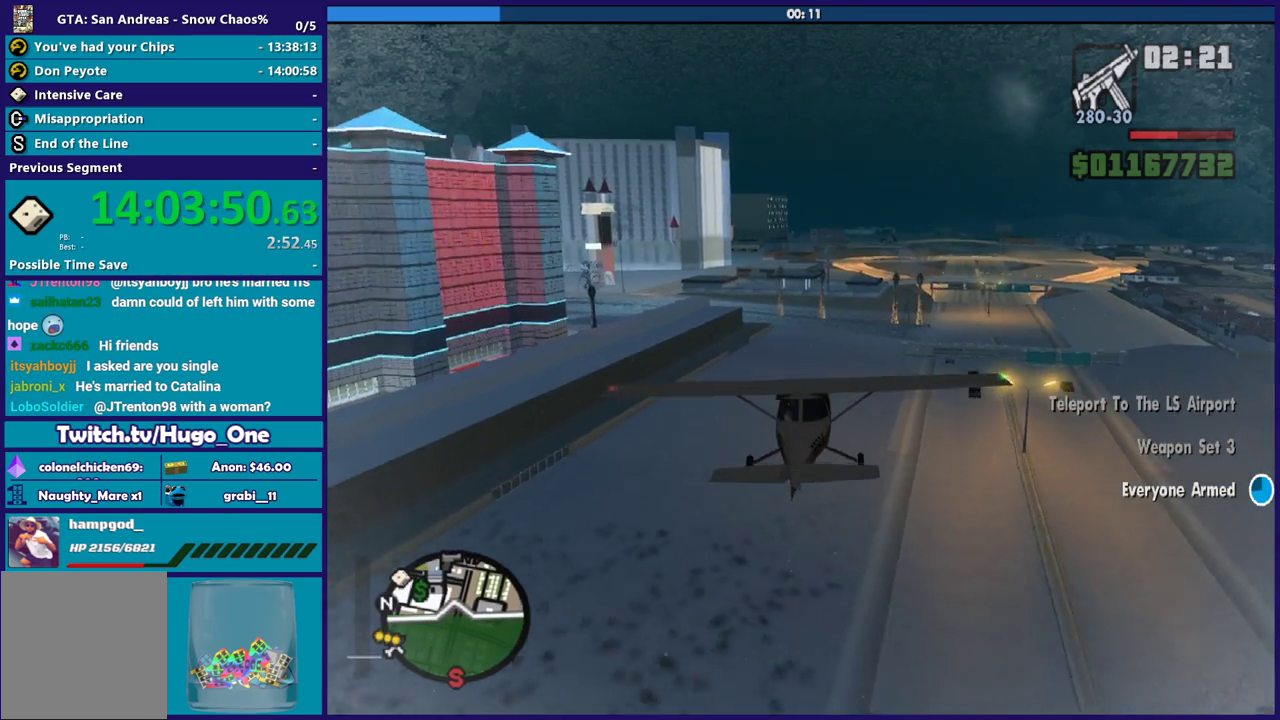
{"buttons": ["R2"], "left_stick": "center", "right_stick": "center", "events": [[67, "R1", "up"], [233, "left_stick", "up-left"], [300, "R2", "up"], [367, "left_stick", "center"], [500, "R2", "down"]]}
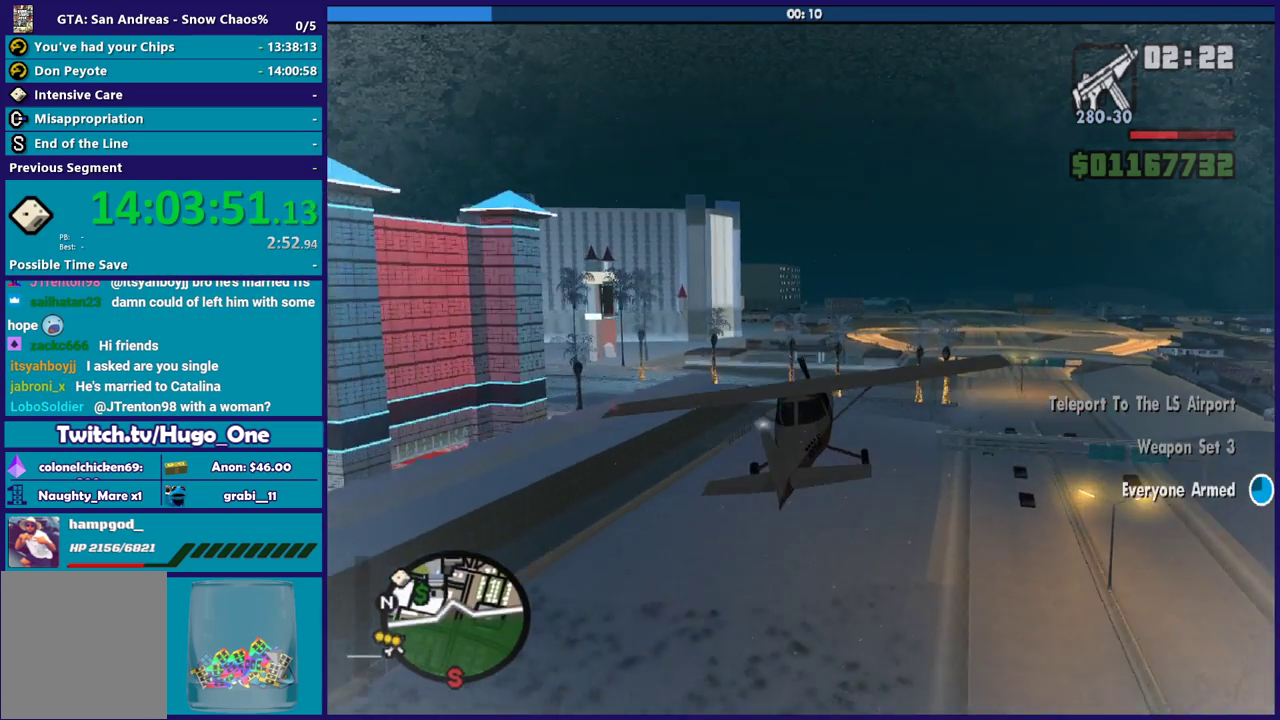
{"buttons": ["R2"], "left_stick": "up-left", "right_stick": "center", "events": [[301, "R2", "up"], [401, "R2", "down"], [501, "left_stick", "up-left"]]}